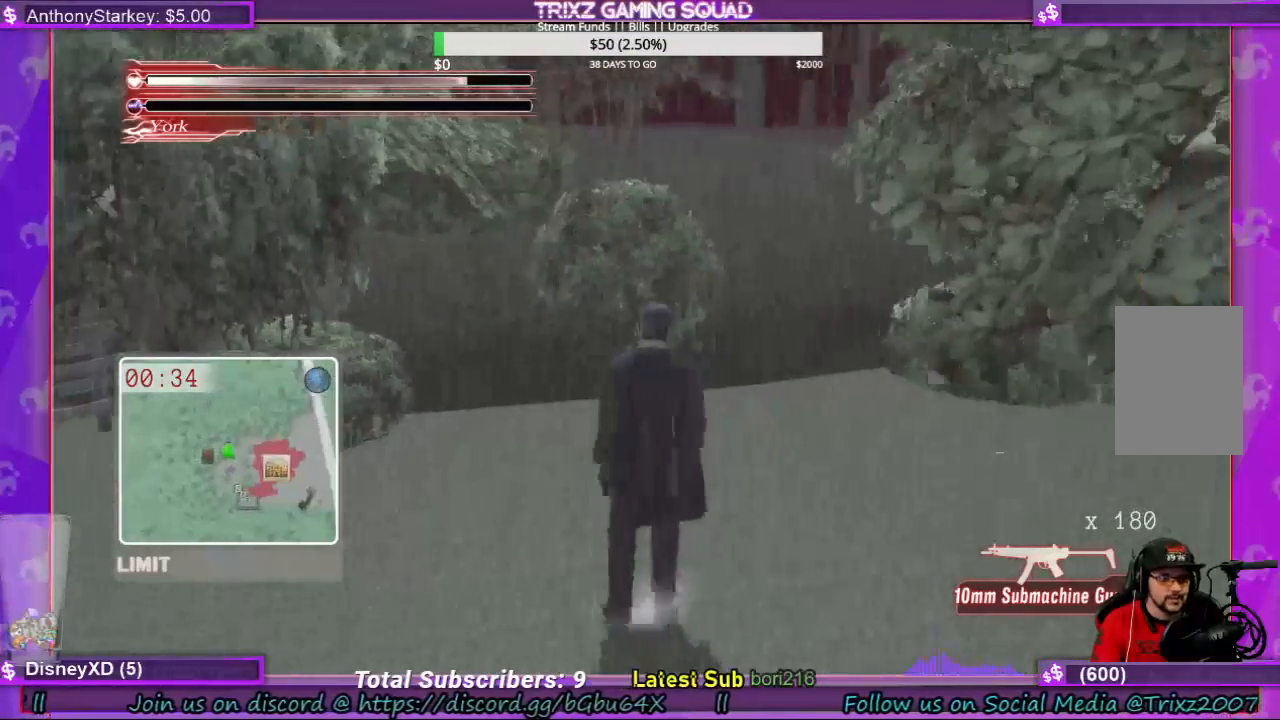
Gameplay with keyboard and mouse; each line is a JSON object with the keys and mouse buttons held at the frame after it. "events" lists presses ("down") and releases ("up") of "a", "ctrl", "d", "e", "f", "q", "r", "s", "shift", "space", "tab", "w", "mouse_left", "mouse_wheel", "mouse_right" and "mouse_mb4" between this image and that frame as [ms after this image, input, new state], when the widget could be followed in between. "mouse_left", "mouse_wheel", "mouse_right", "mouse_mb4" = the "left", "wheel", "right", "mb4" buttons of the "mouse" list. No other keys are recorded. "wheel" means that the mouse wheel is clicked or scrolled. Mouse movement is not recorded.
{"keys": [], "mouse": [], "events": [[367, "s", "up"]]}
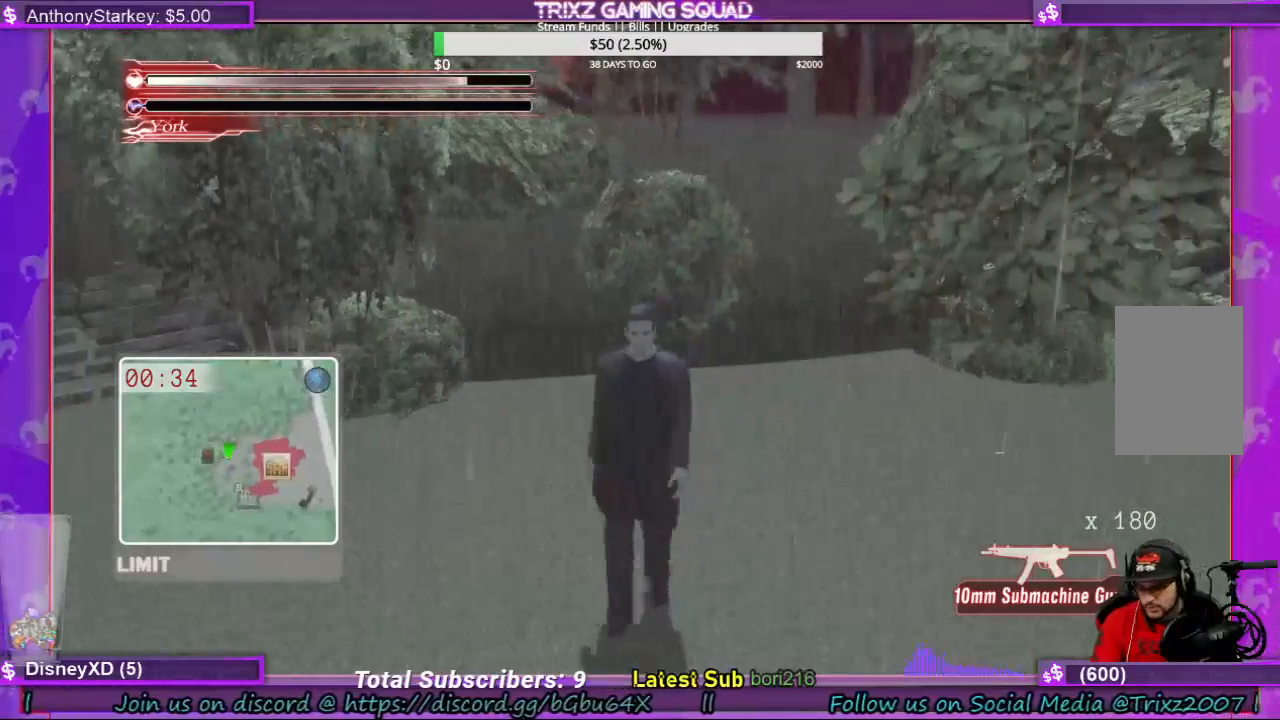
{"keys": [], "mouse": [], "events": []}
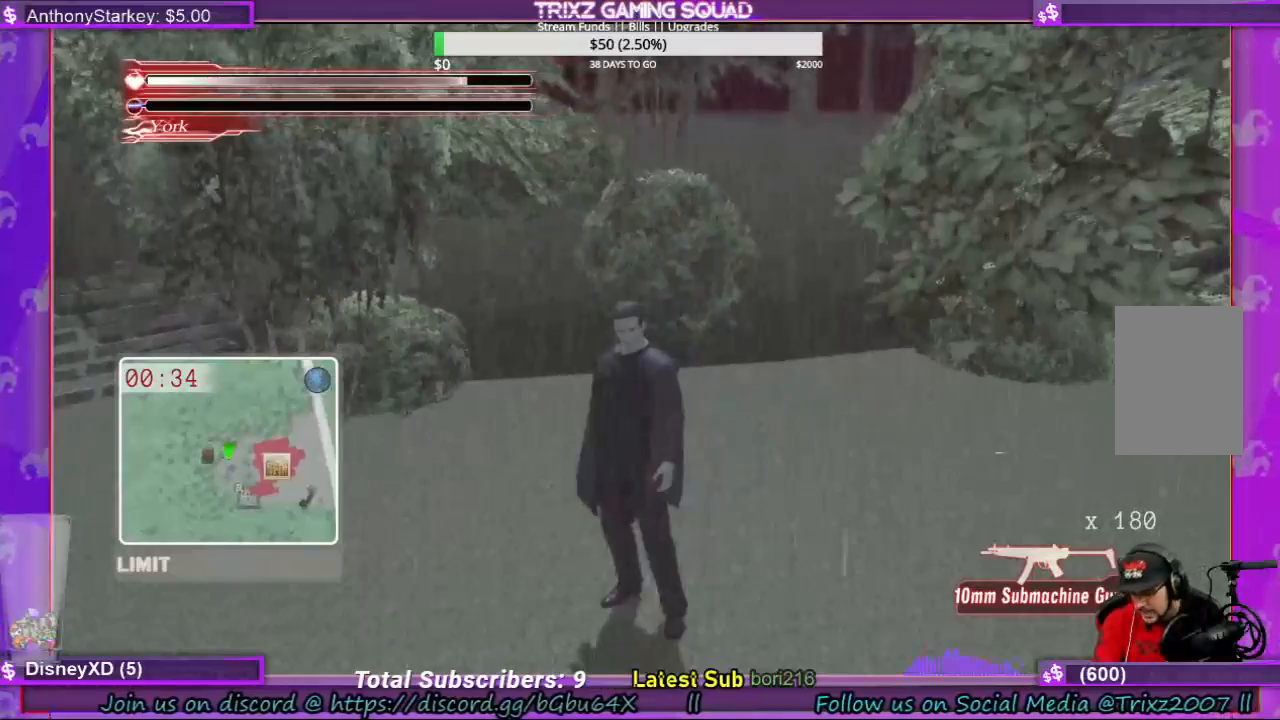
{"keys": ["d"], "mouse": [], "events": [[67, "a", "down"], [67, "s", "down"], [333, "a", "up"], [433, "d", "down"], [500, "s", "up"]]}
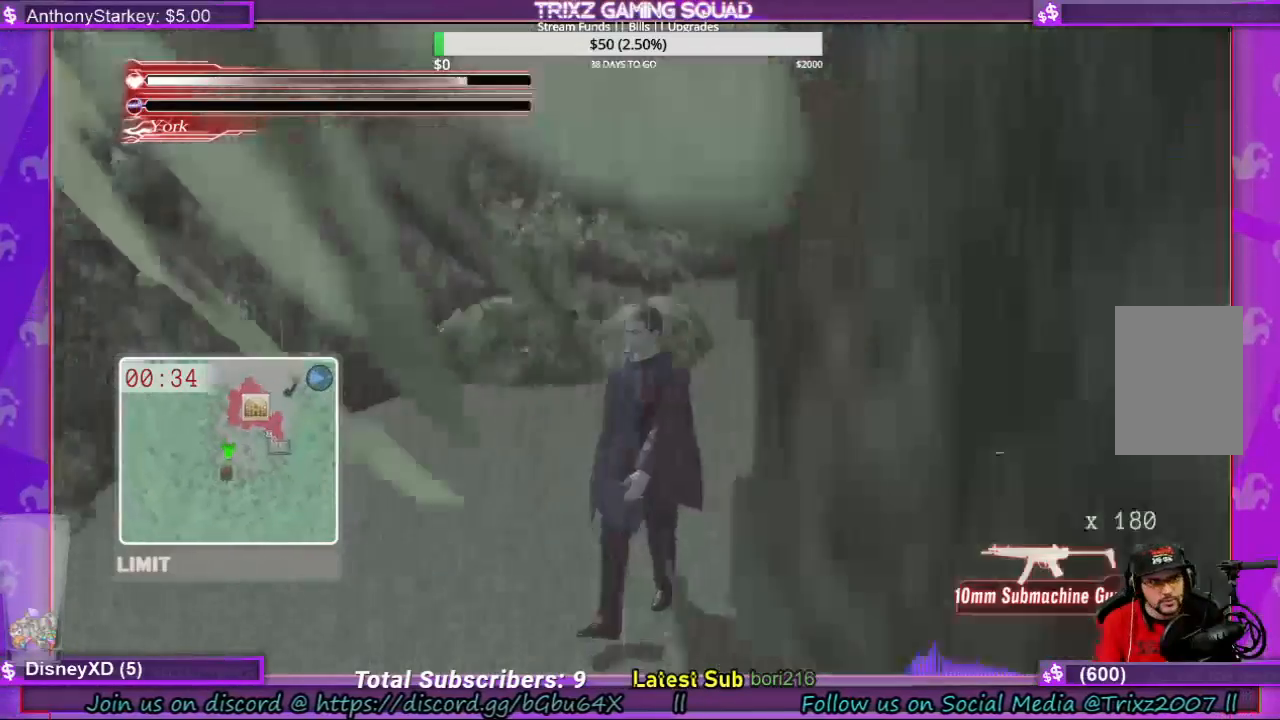
{"keys": ["a"], "mouse": [], "events": [[200, "a", "down"], [200, "d", "up"], [367, "a", "up"], [467, "a", "down"]]}
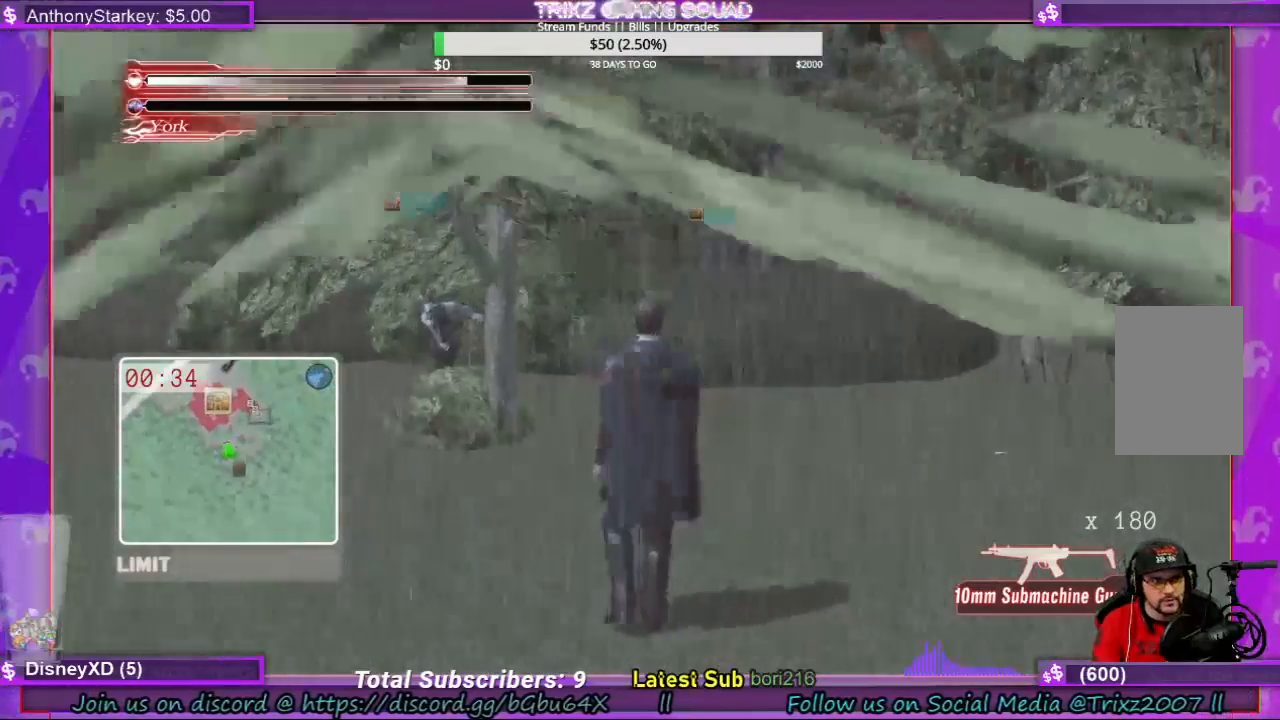
{"keys": ["w"], "mouse": [], "events": [[100, "a", "up"], [433, "w", "down"]]}
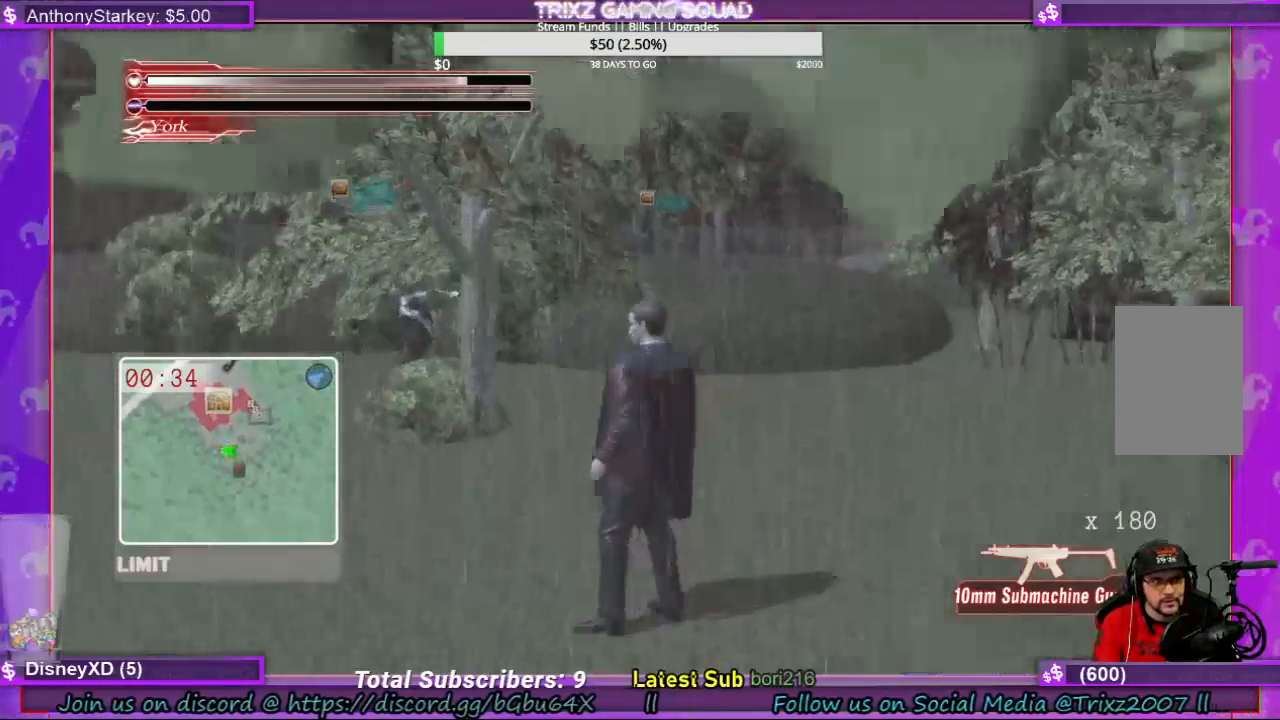
{"keys": [], "mouse": [], "events": [[67, "d", "down"], [133, "w", "up"], [167, "d", "up"]]}
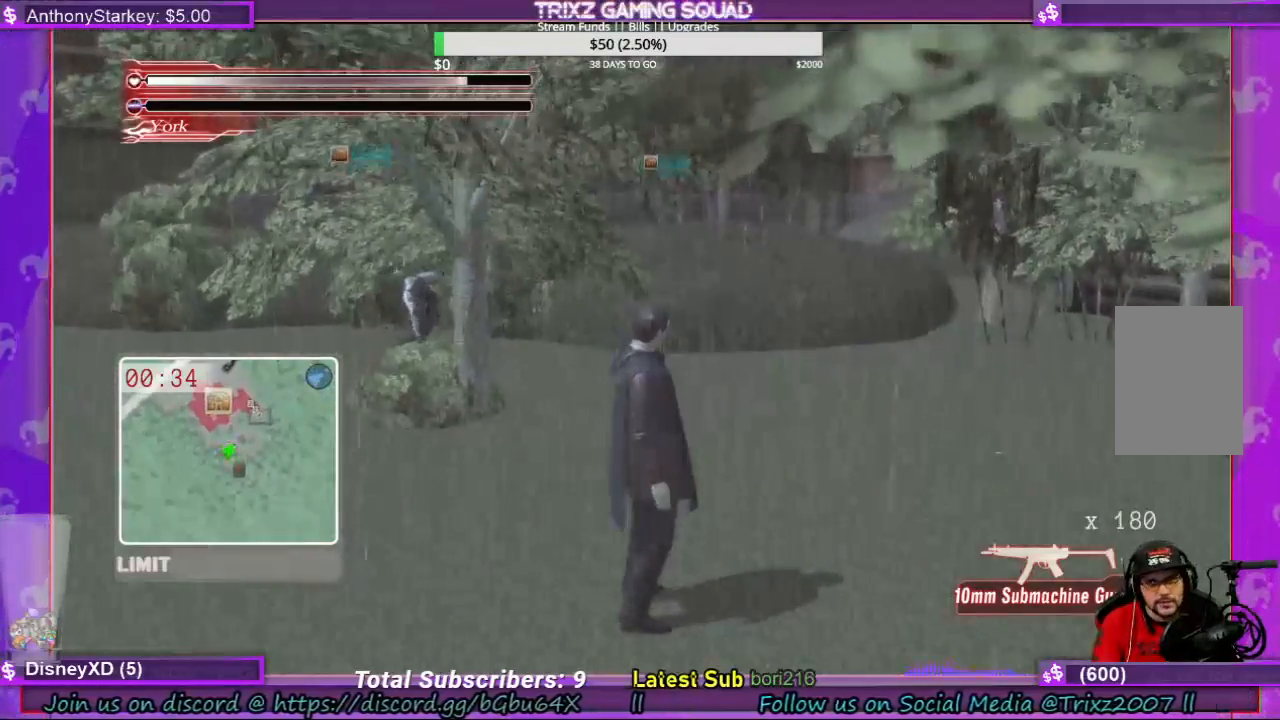
{"keys": [], "mouse": [], "events": []}
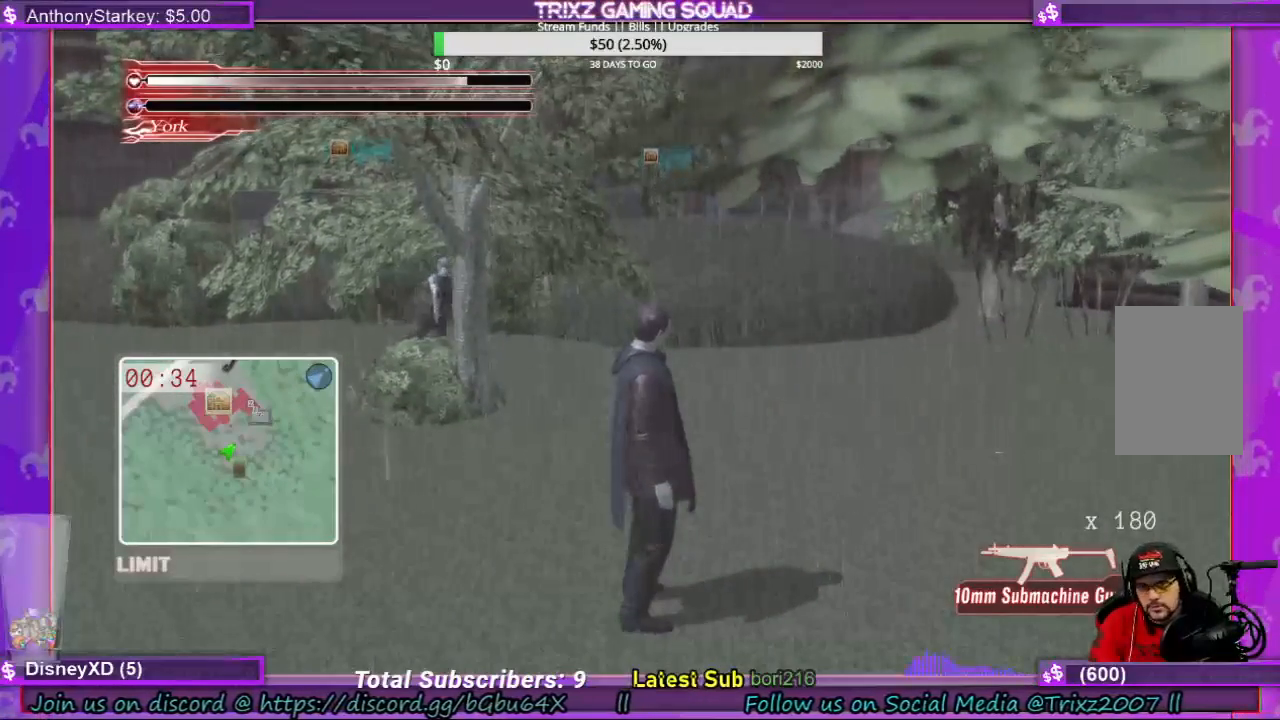
{"keys": [], "mouse": [], "events": []}
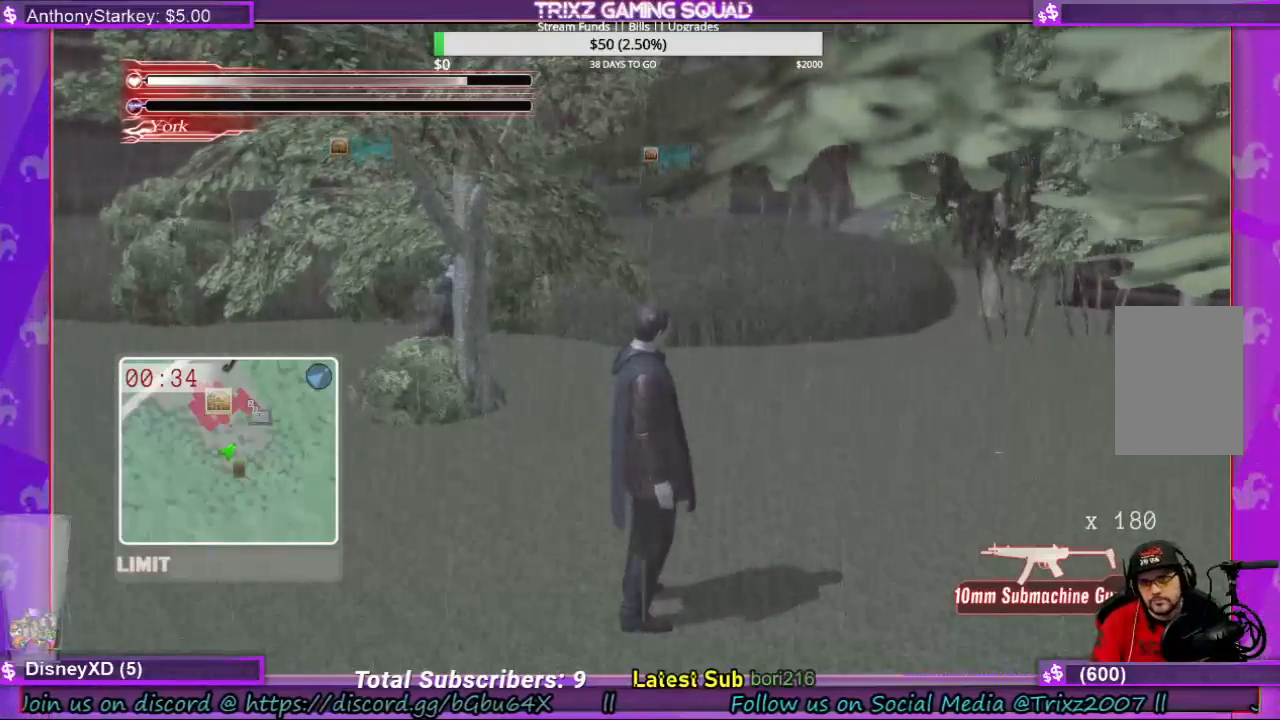
{"keys": [], "mouse": [], "events": []}
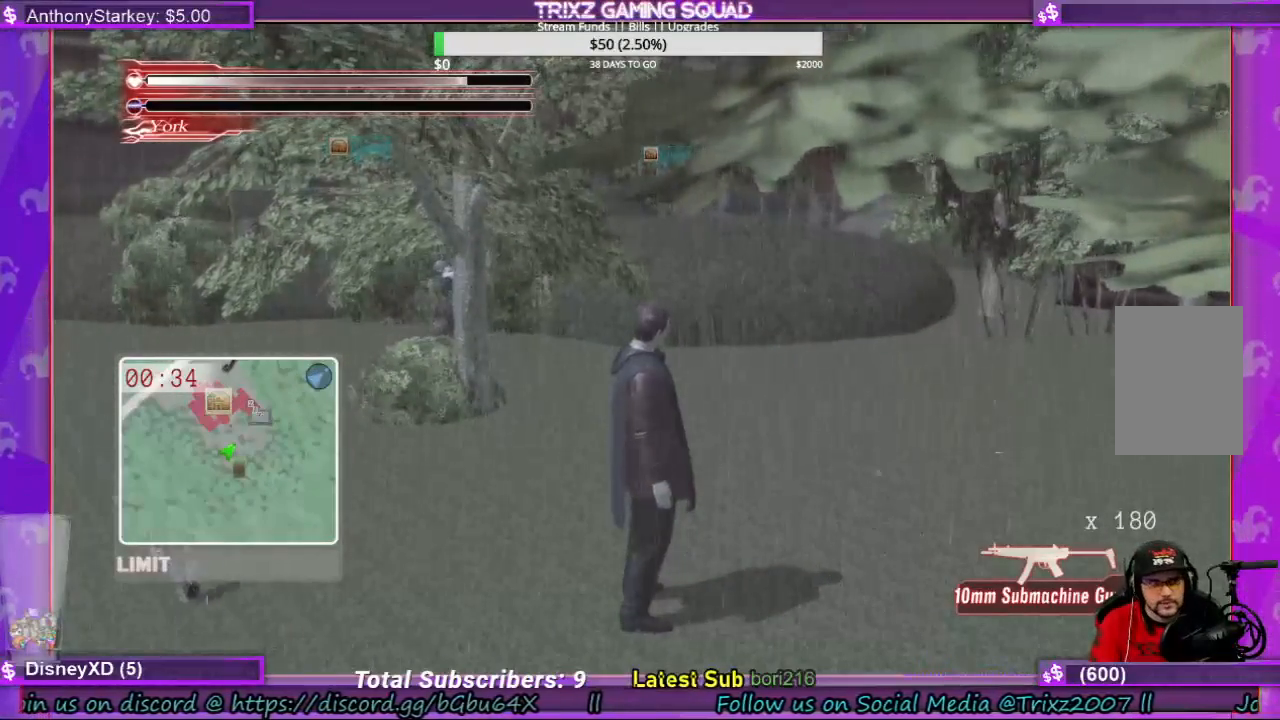
{"keys": ["d"], "mouse": [], "events": [[467, "d", "down"]]}
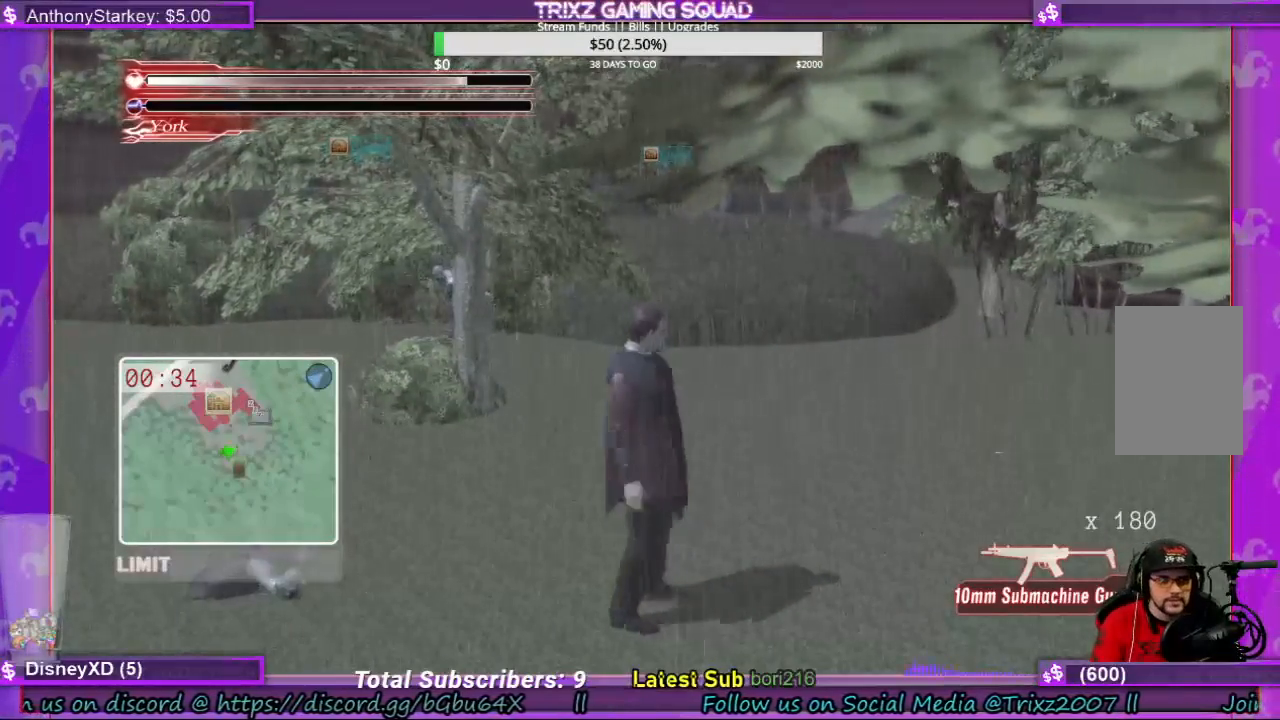
{"keys": [], "mouse": [], "events": [[100, "s", "down"], [167, "d", "up"], [433, "s", "up"]]}
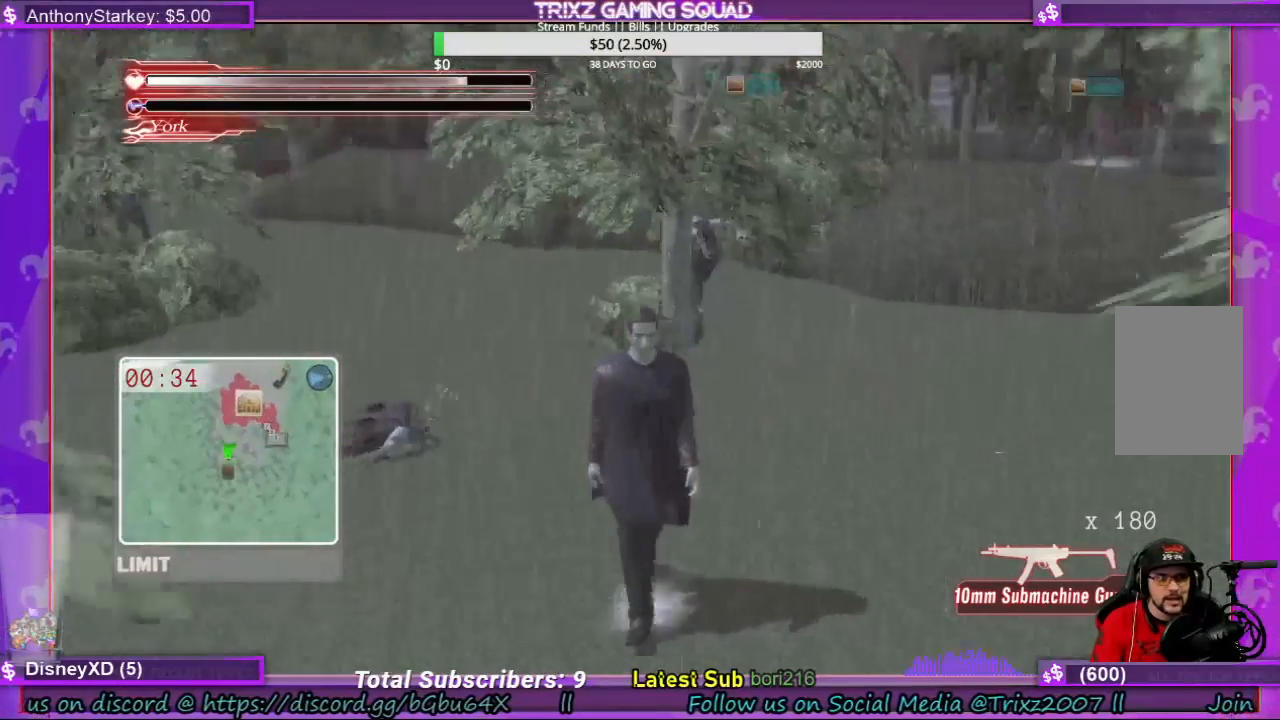
{"keys": [], "mouse": [], "events": []}
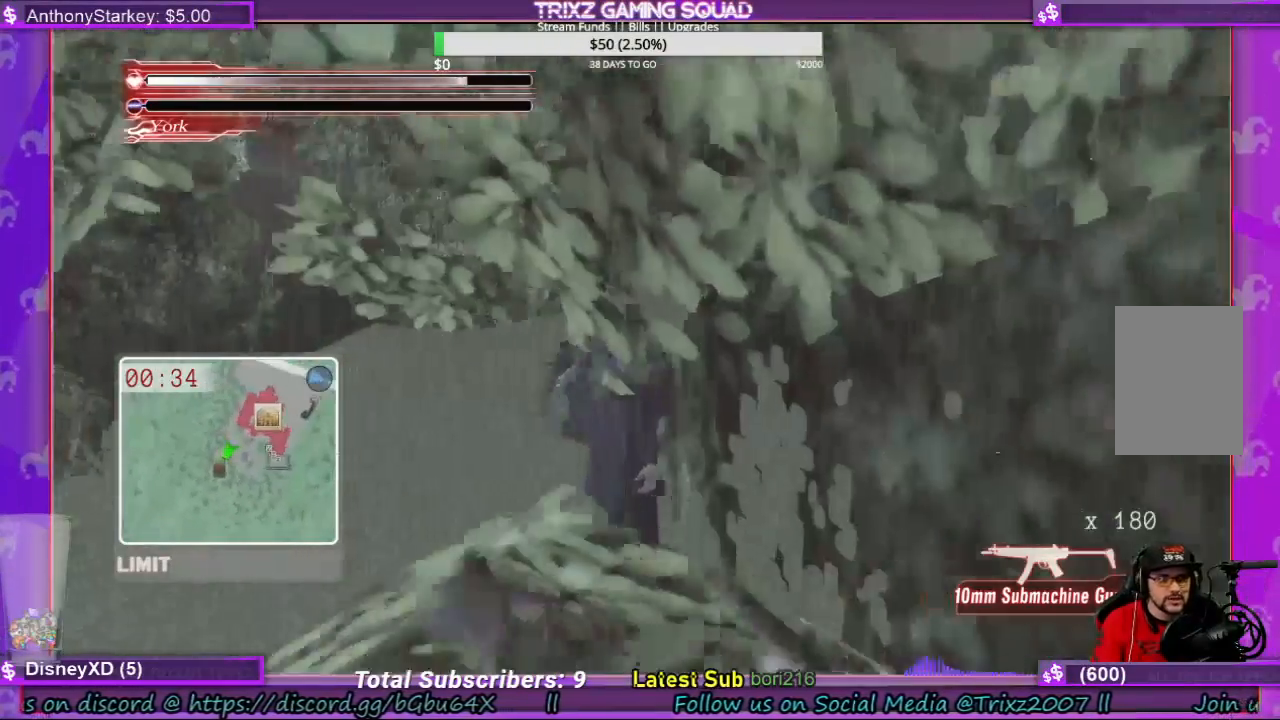
{"keys": ["a"], "mouse": [], "events": [[233, "a", "down"]]}
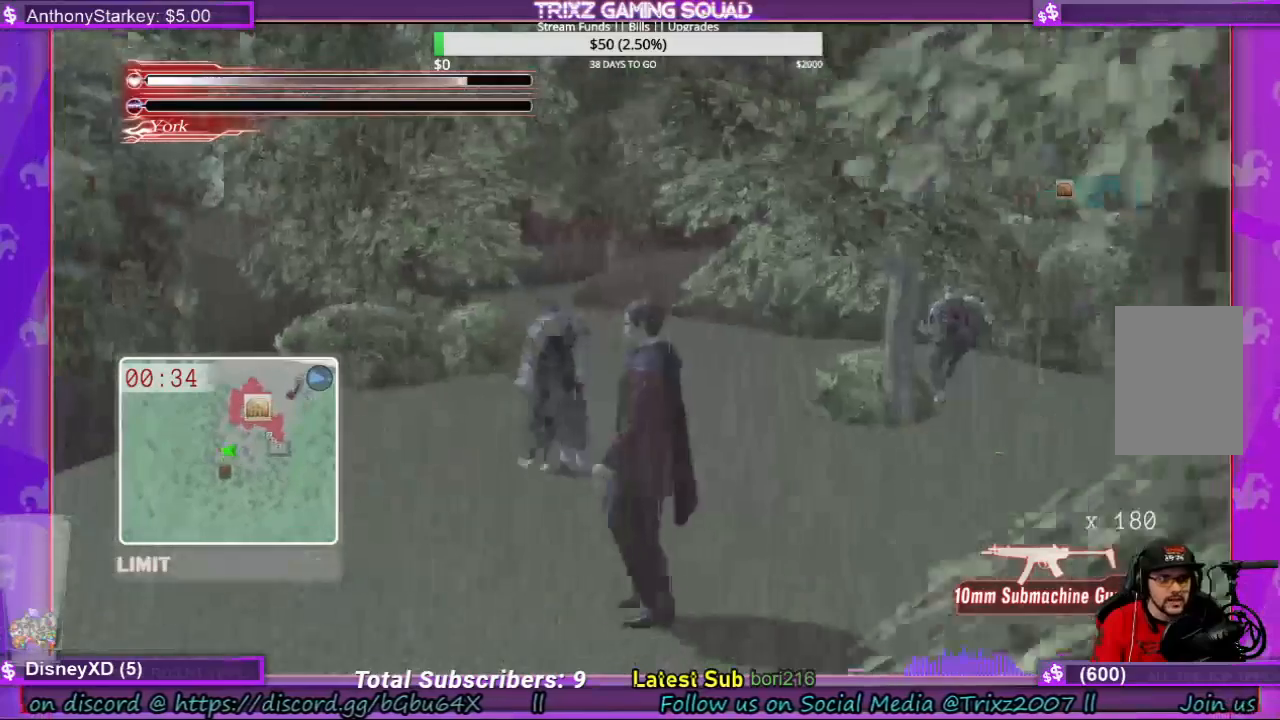
{"keys": ["space"], "mouse": [], "events": [[200, "a", "up"], [233, "space", "down"]]}
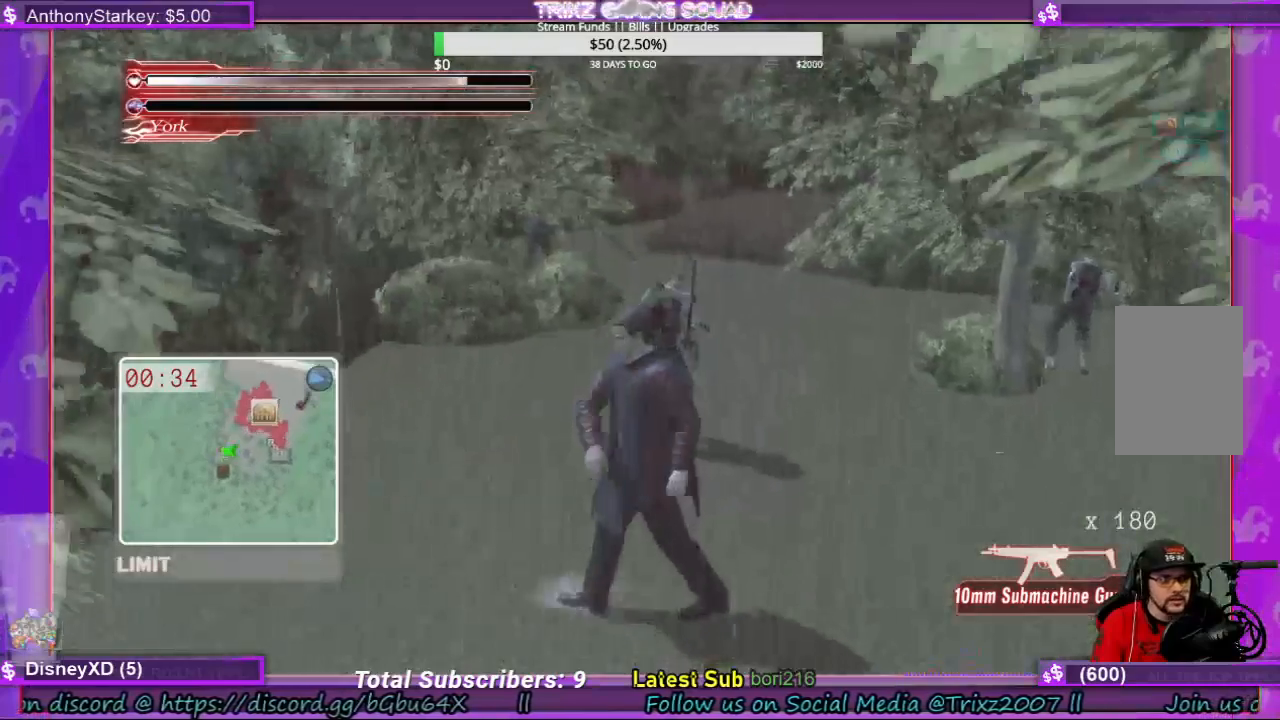
{"keys": ["space"], "mouse": [], "events": []}
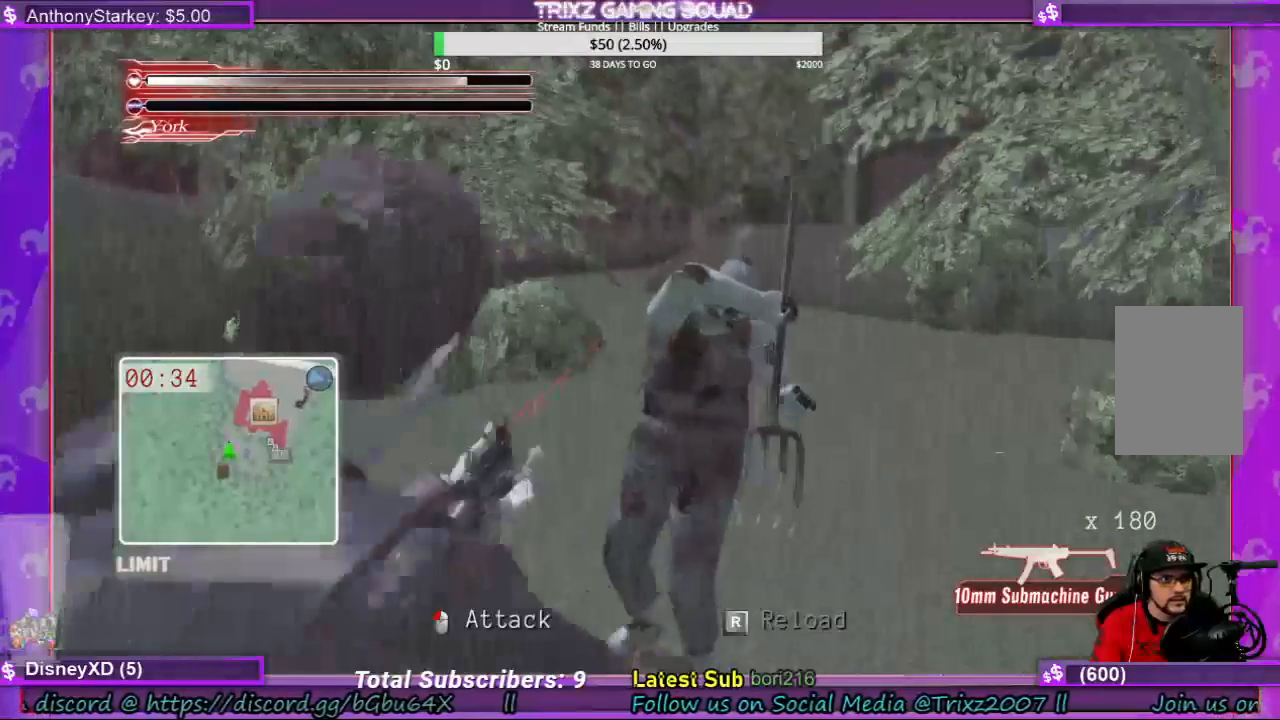
{"keys": ["space"], "mouse": [], "events": [[400, "mouse_left", "down"], [467, "mouse_left", "up"]]}
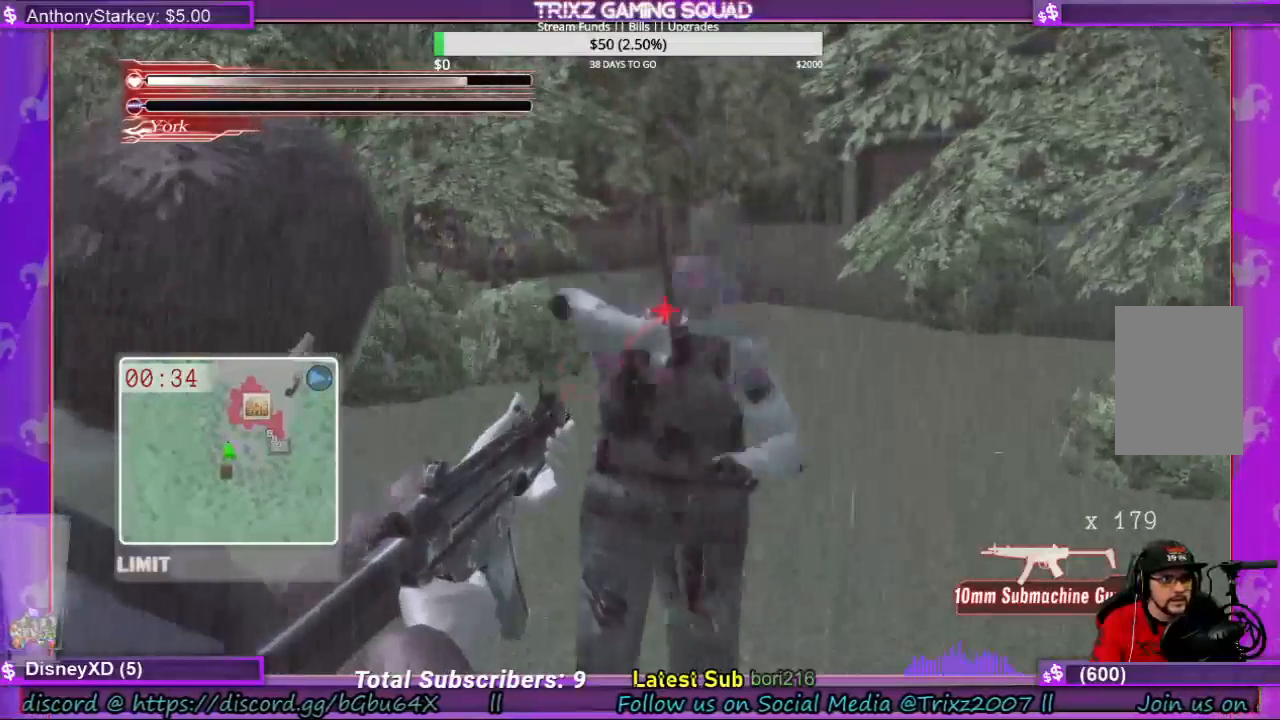
{"keys": ["space"], "mouse": [], "events": []}
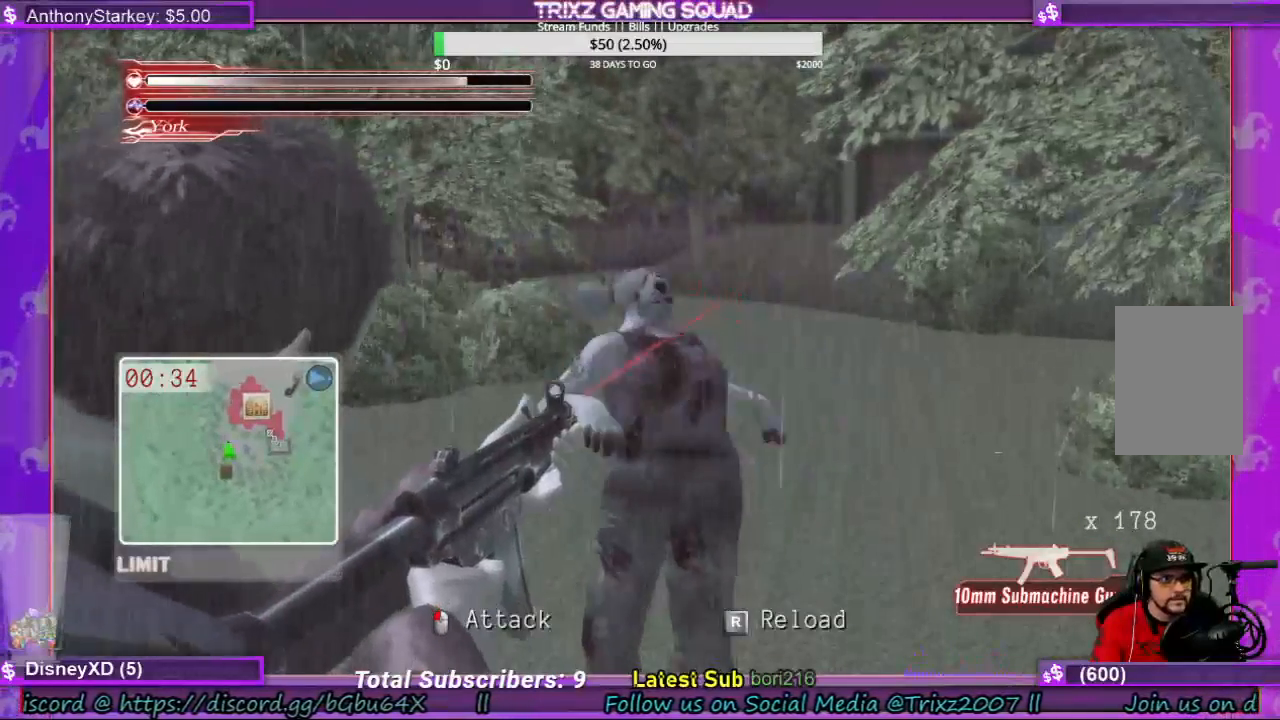
{"keys": ["space"], "mouse": [], "events": [[267, "mouse_left", "down"], [333, "mouse_left", "up"]]}
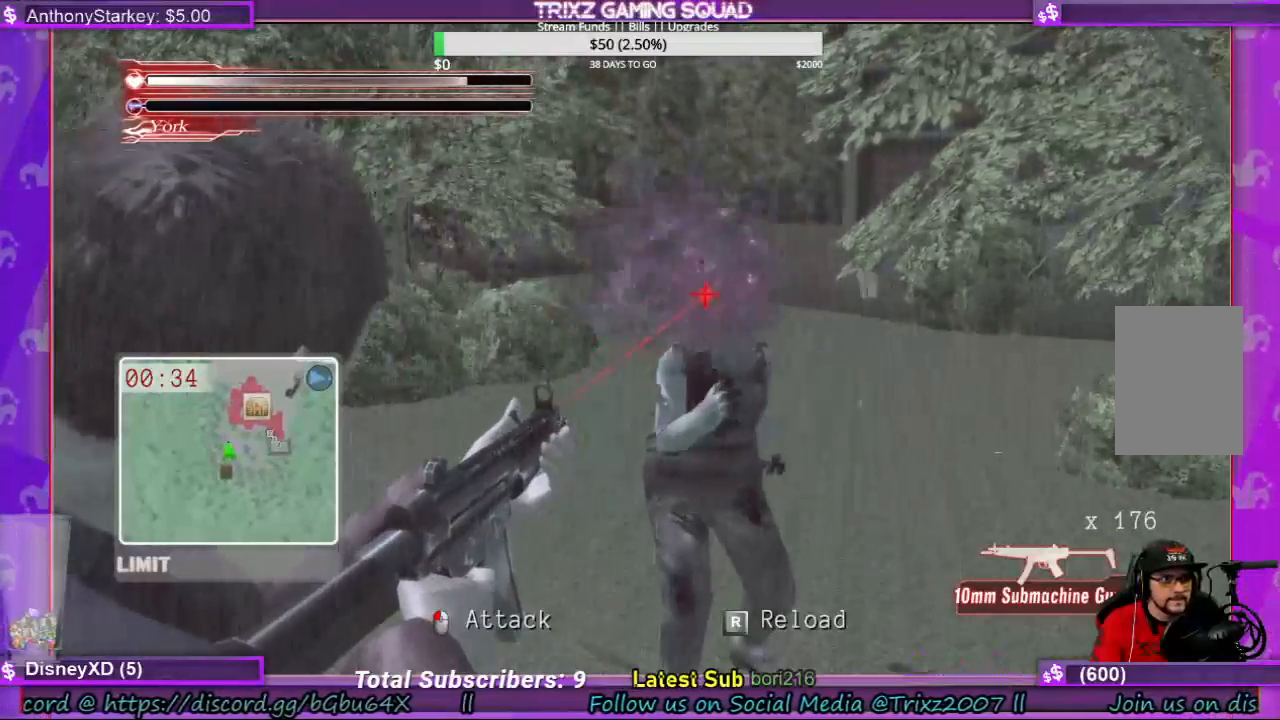
{"keys": ["space"], "mouse": [], "events": []}
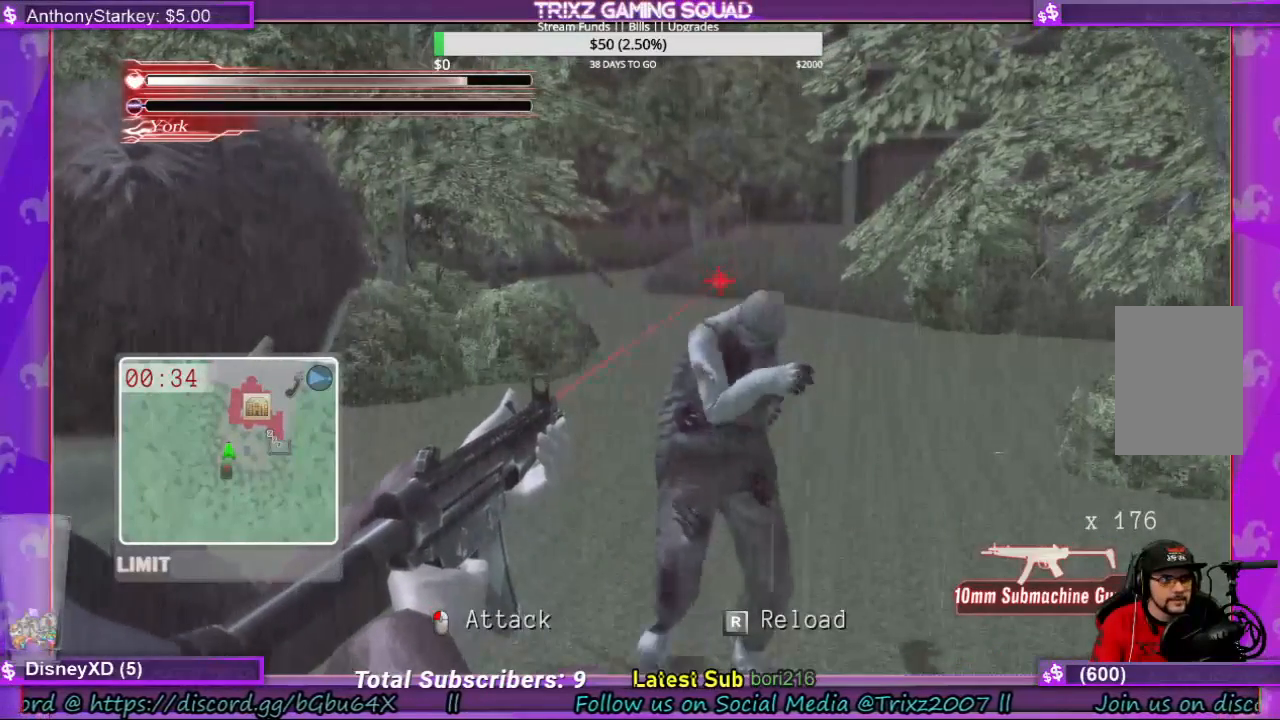
{"keys": ["space"], "mouse": [], "events": [[133, "mouse_left", "down"], [233, "mouse_left", "up"]]}
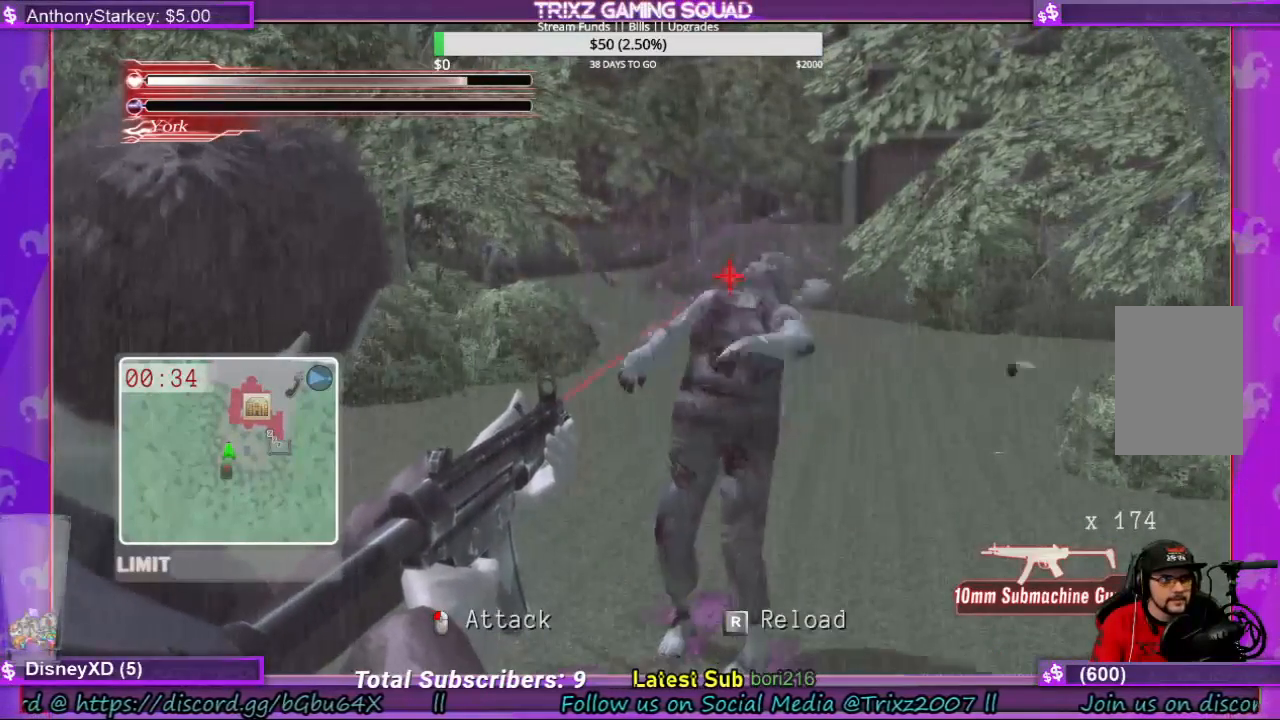
{"keys": ["space"], "mouse": ["left"], "events": [[433, "mouse_left", "down"]]}
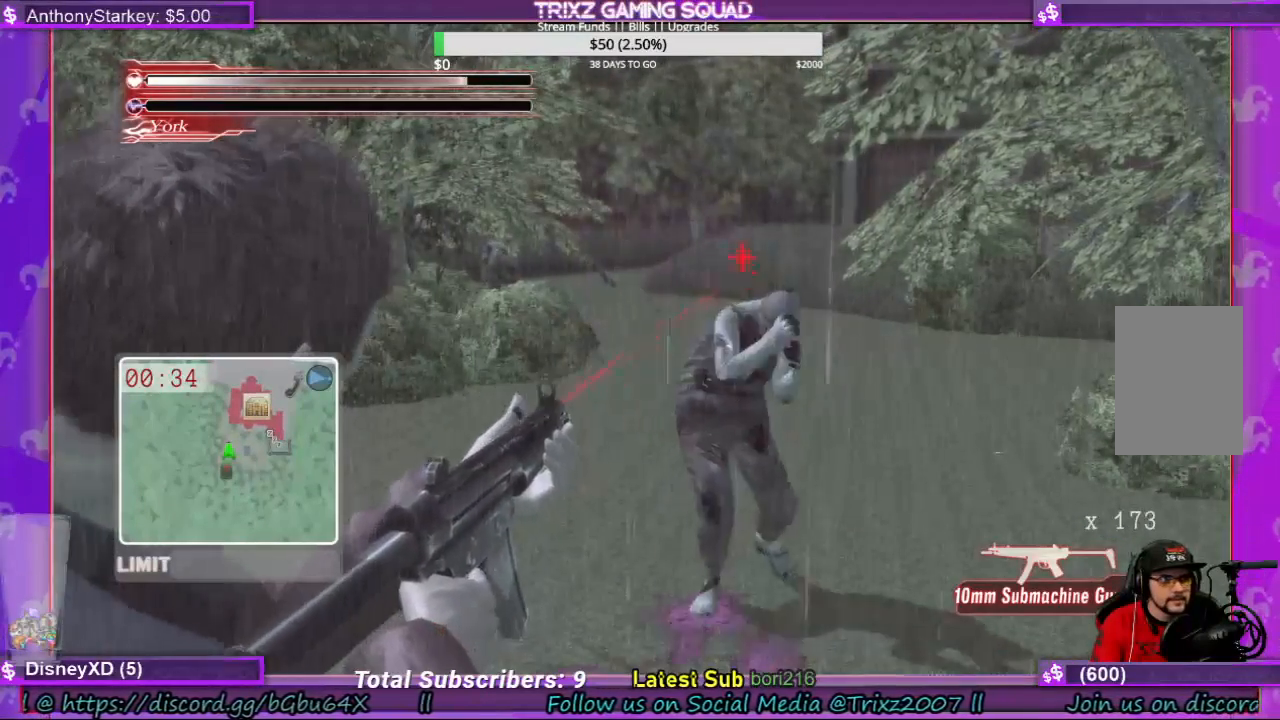
{"keys": ["space"], "mouse": [], "events": [[33, "mouse_left", "up"]]}
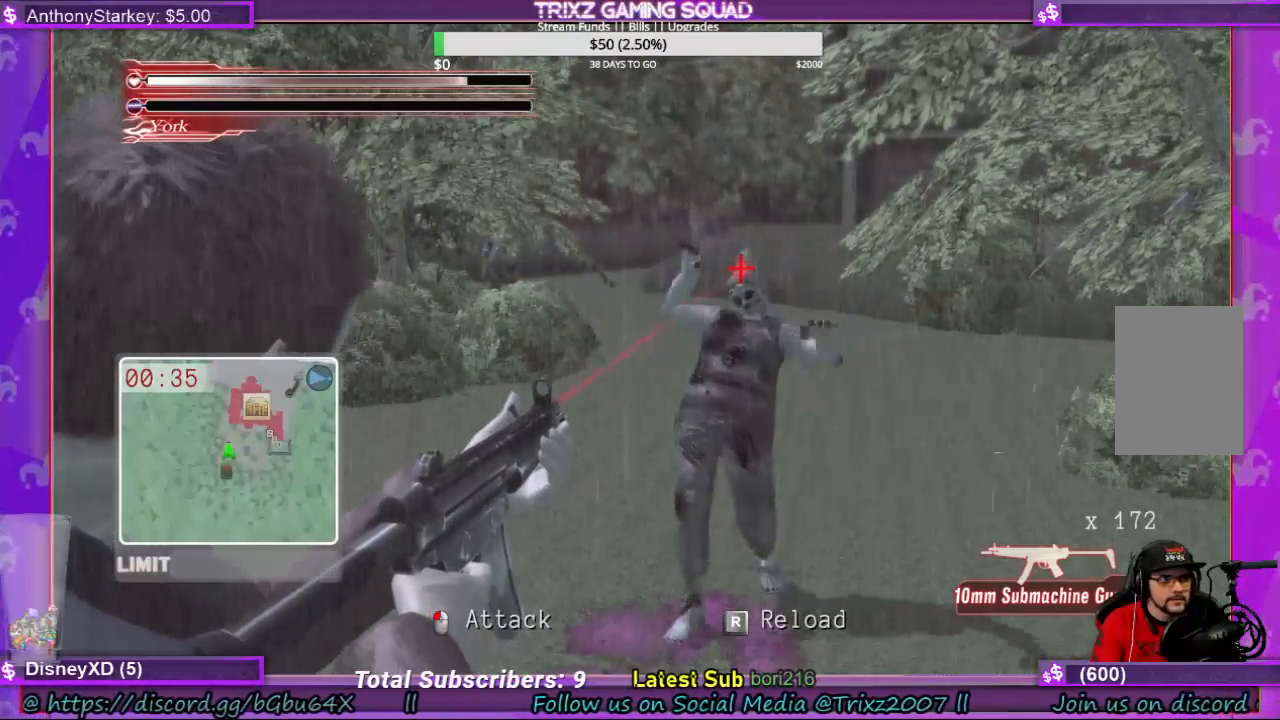
{"keys": ["space"], "mouse": [], "events": []}